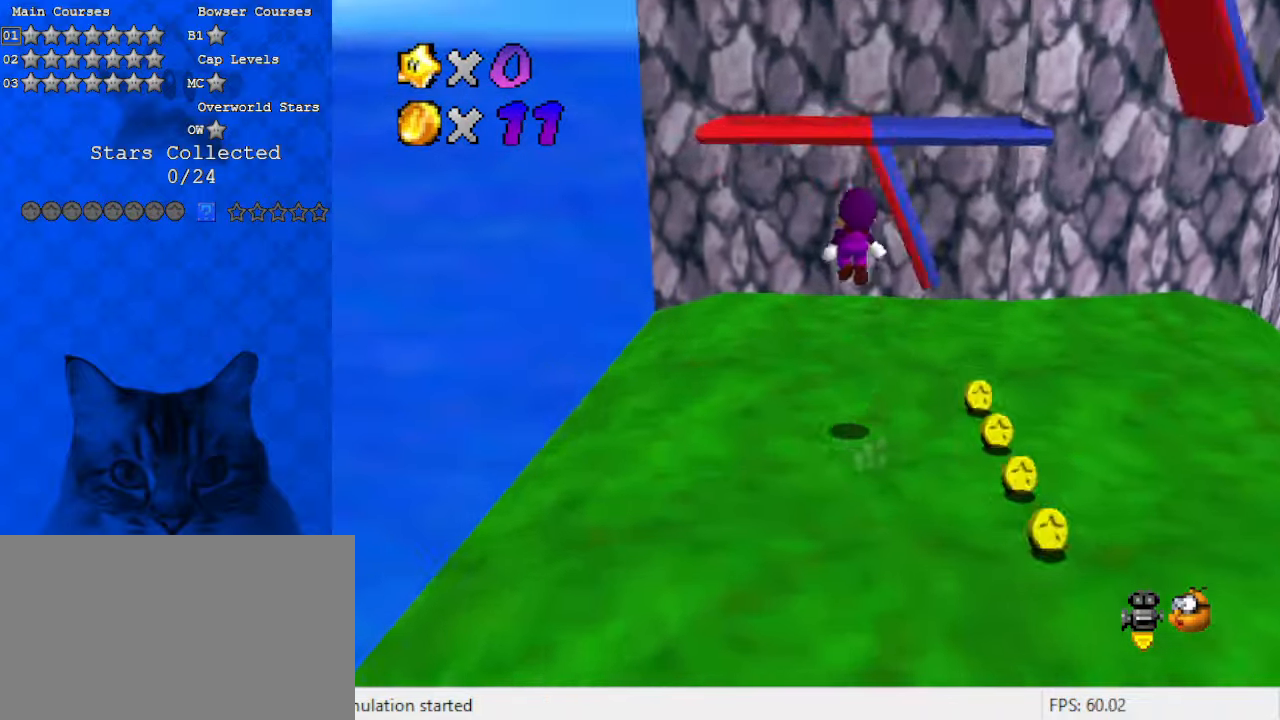
Gameplay with keyboard; each line is a JSON object with the keys held at the frame after it. "events" lists presses ("down") and releases ("up") of "a", "c", "ctrl", "d", "down", "left", "return", "right", "s", "shift", "up", "w", "x" and "y" between this image and that frame as [ms after this image, input, new state], when the widget could be followed in between. No other keys are recorded. Mouse input is not recorded.
{"keys": ["ctrl", "right", "shift", "up"], "events": [[33, "down", "down"], [33, "right", "down"], [200, "down", "up"], [233, "right", "up"], [333, "ctrl", "down"], [333, "right", "down"], [333, "up", "down"]]}
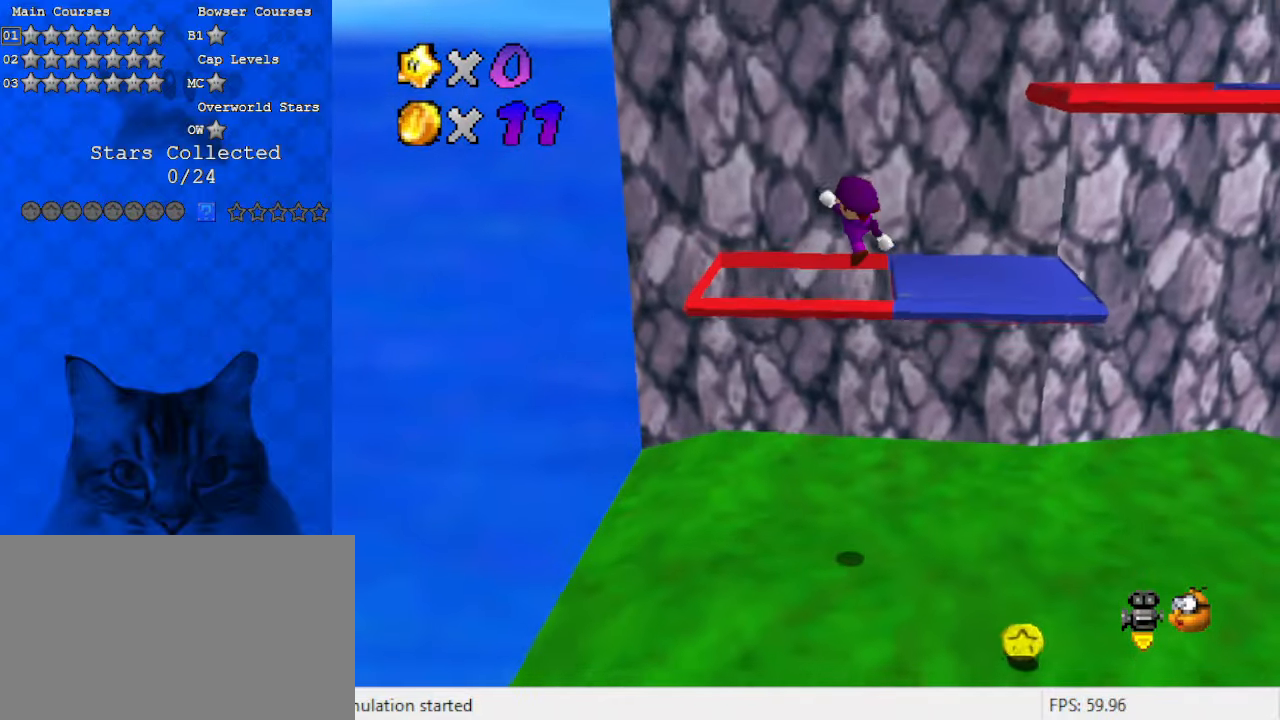
{"keys": [], "events": [[100, "ctrl", "up"], [200, "shift", "up"], [200, "up", "up"], [433, "right", "up"]]}
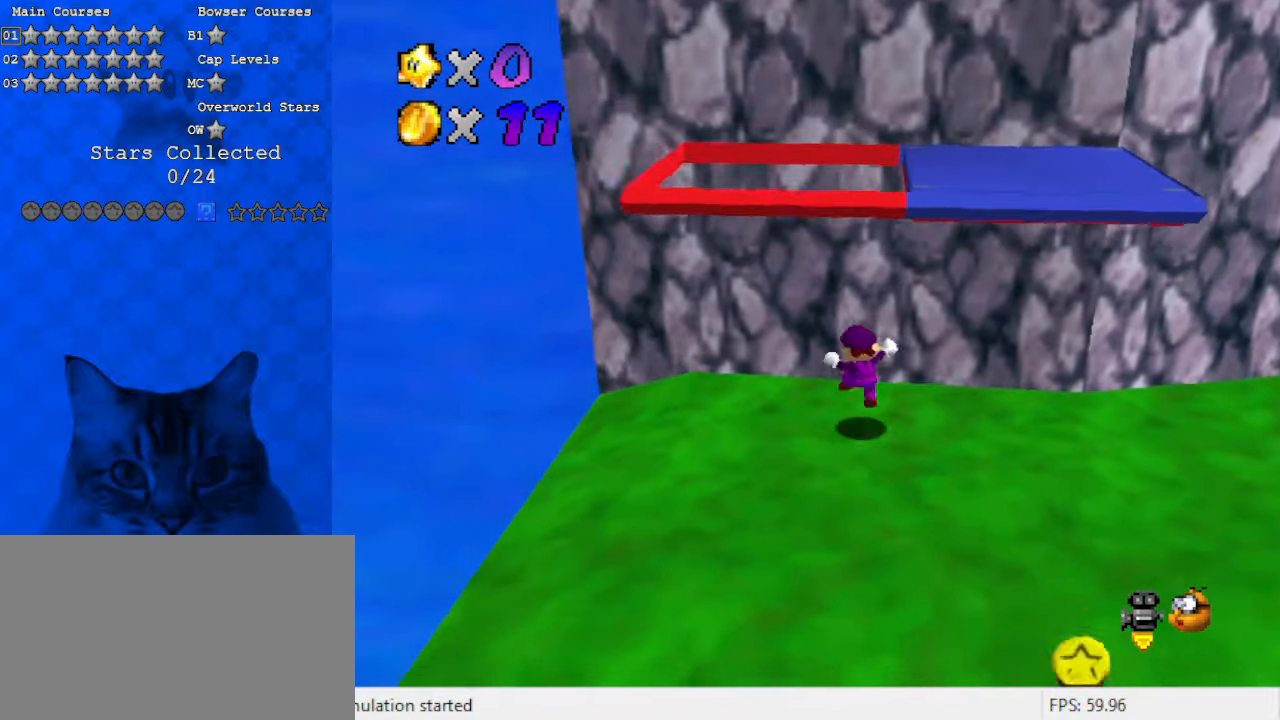
{"keys": ["down", "shift"], "events": [[167, "down", "down"], [167, "right", "down"], [467, "right", "up"], [467, "shift", "down"]]}
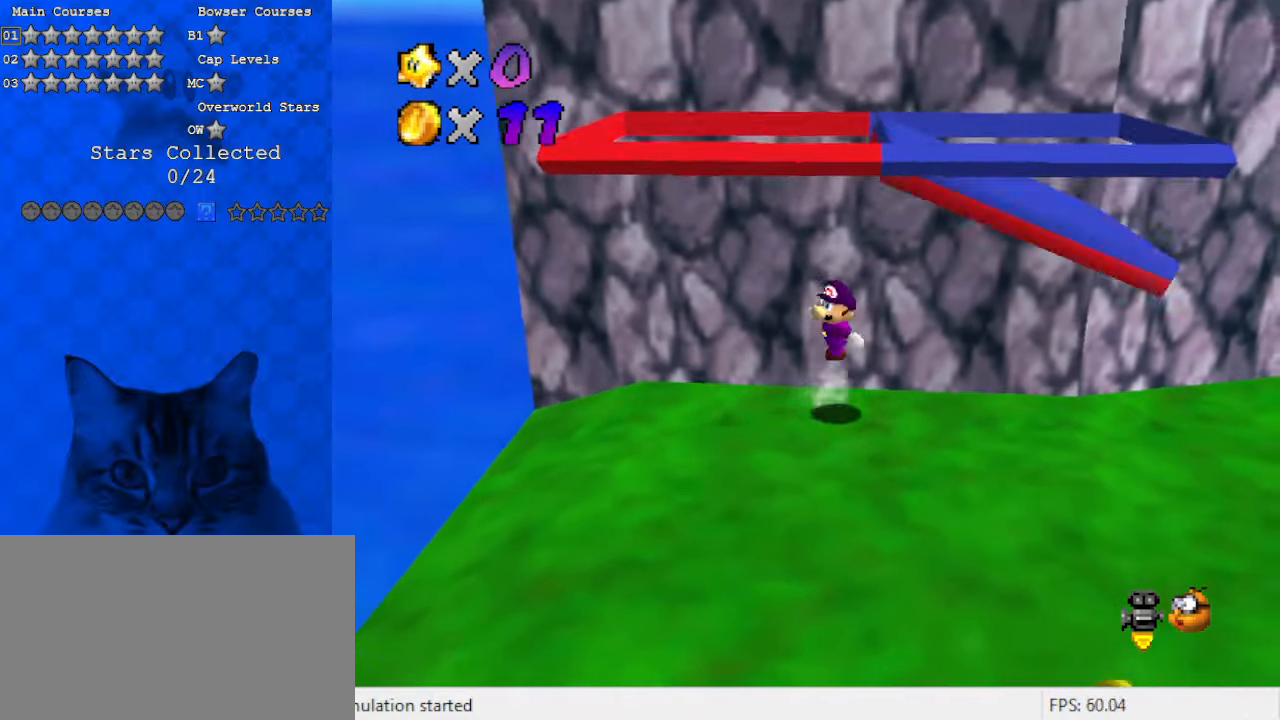
{"keys": [], "events": [[33, "shift", "up"], [133, "right", "down"], [400, "down", "up"], [500, "right", "up"]]}
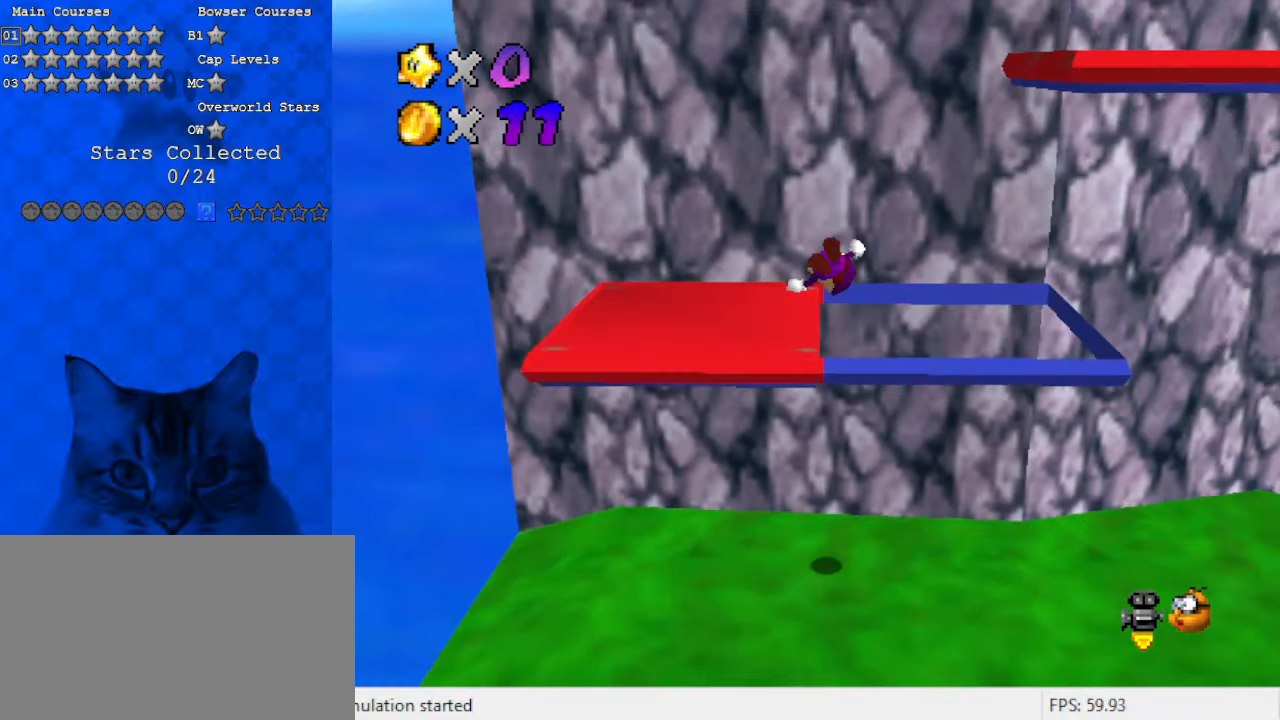
{"keys": ["down"], "events": [[267, "down", "down"], [267, "right", "down"], [500, "right", "up"]]}
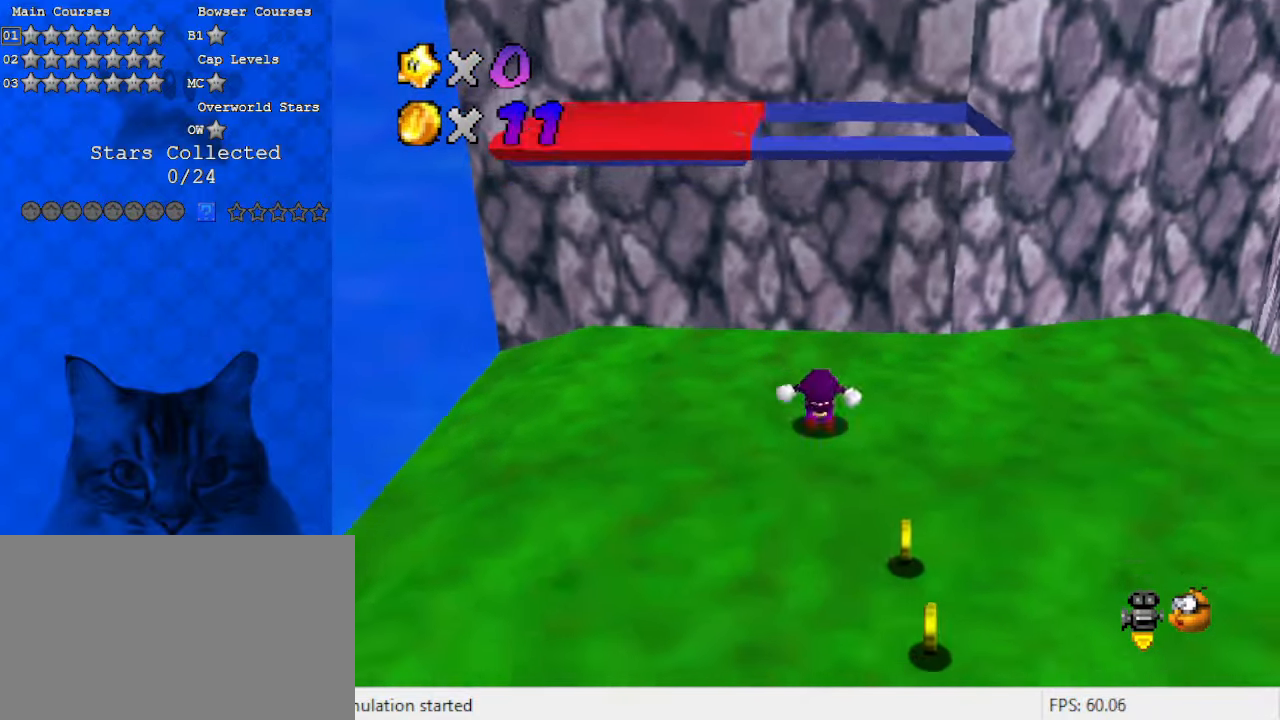
{"keys": ["left", "up"], "events": [[367, "down", "up"], [367, "right", "down"], [467, "left", "down"], [467, "right", "up"], [500, "up", "down"]]}
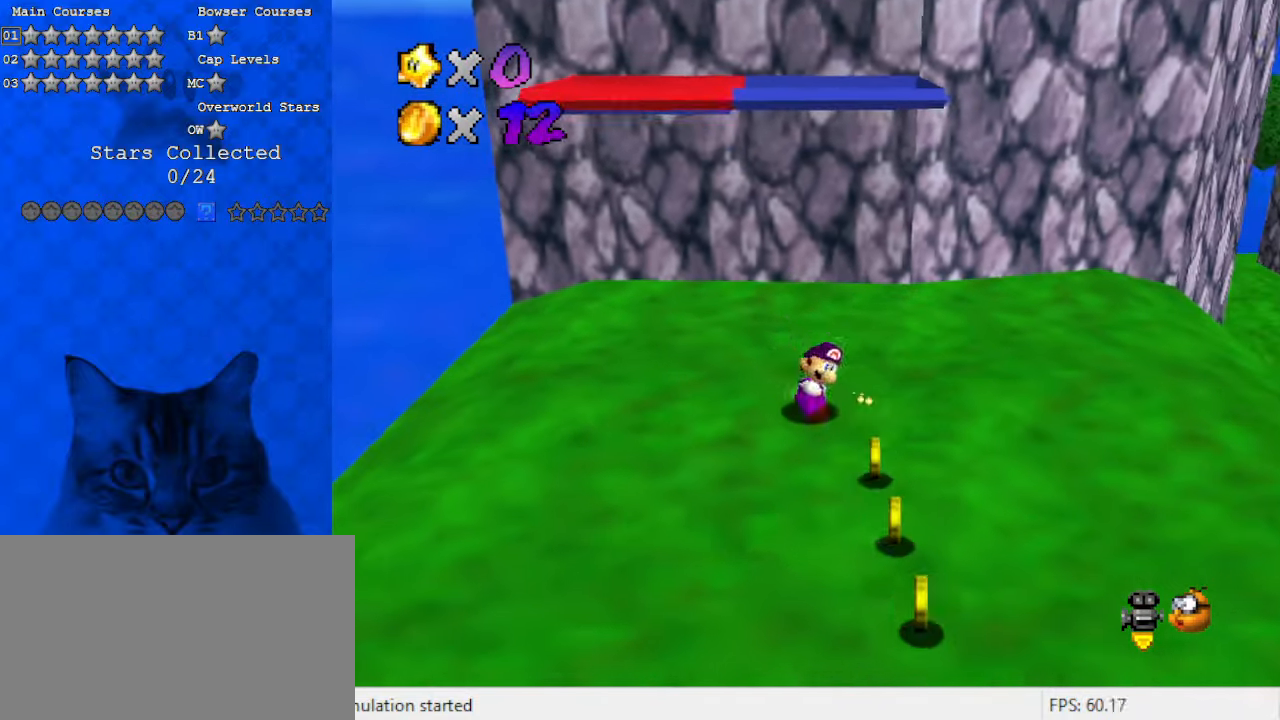
{"keys": ["up"], "events": [[67, "left", "up"], [67, "shift", "down"], [300, "right", "down"], [433, "right", "up"], [467, "shift", "up"]]}
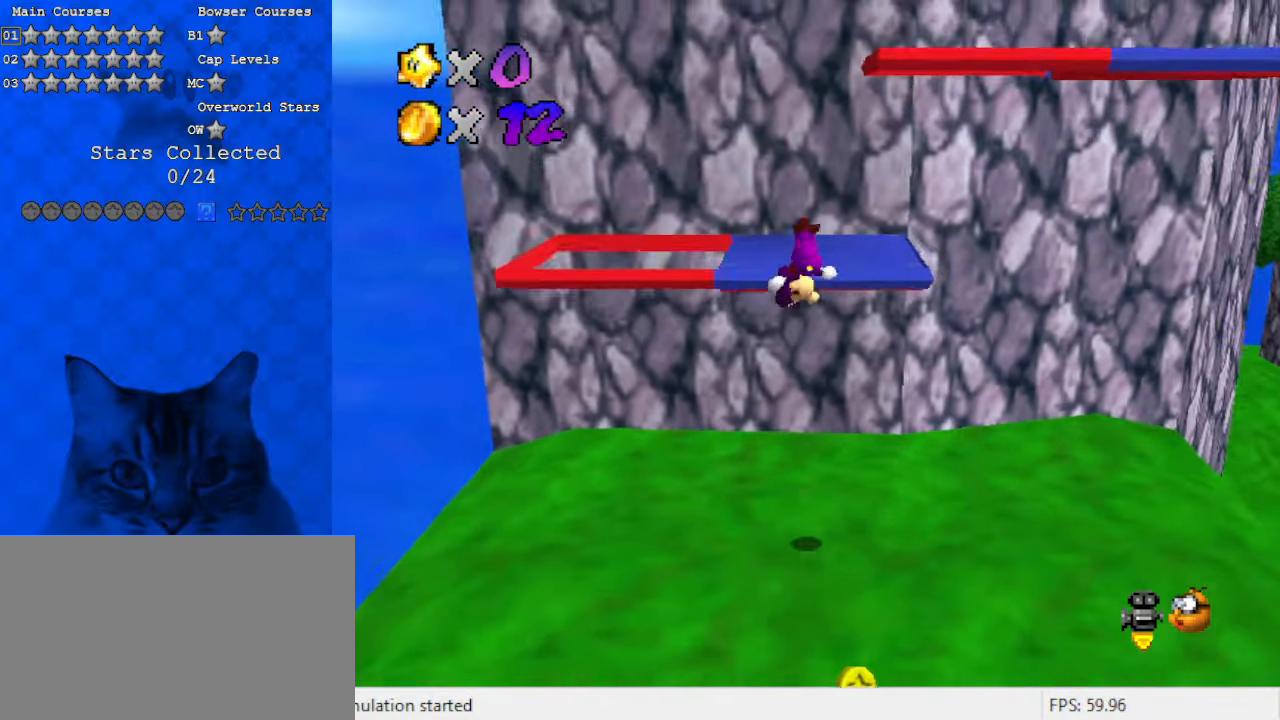
{"keys": ["down", "left"], "events": [[167, "left", "down"], [167, "up", "up"], [200, "right", "down"], [233, "left", "up"], [300, "down", "down"], [300, "right", "up"], [433, "left", "down"]]}
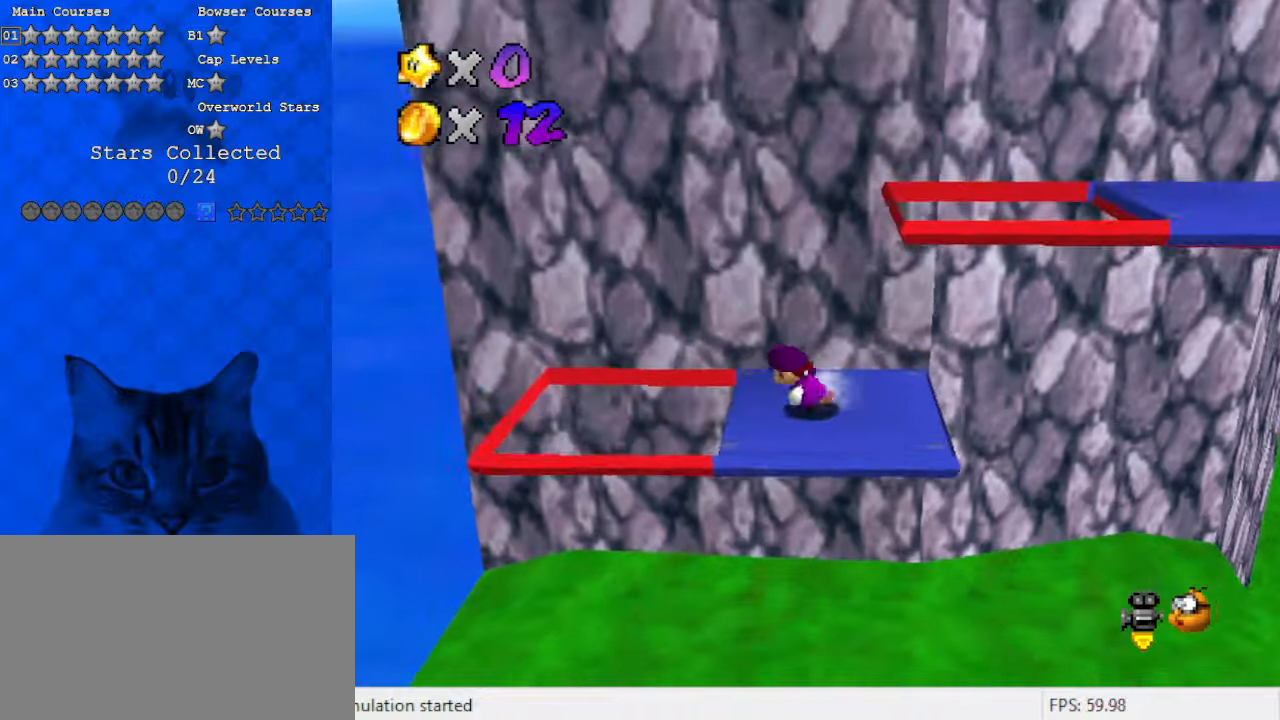
{"keys": [], "events": [[67, "right", "down"], [133, "down", "up"], [133, "left", "up"], [200, "shift", "down"], [400, "right", "up"], [433, "shift", "up"]]}
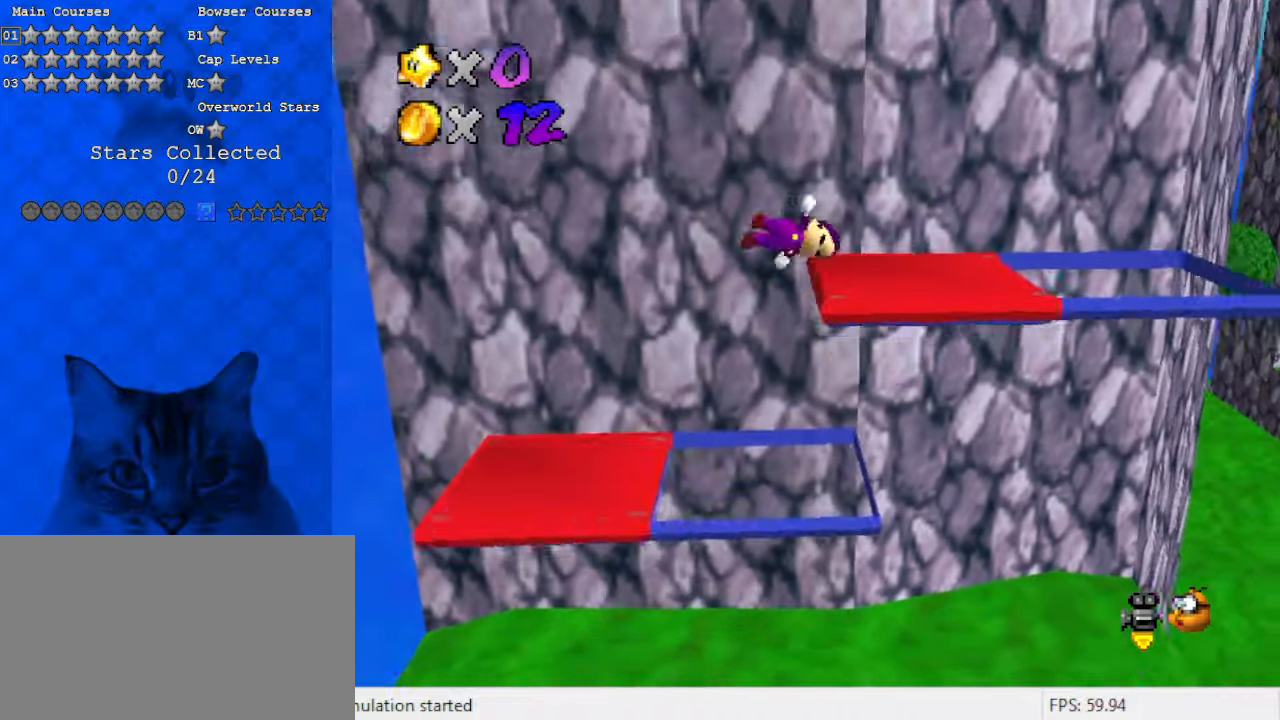
{"keys": ["right"], "events": [[367, "right", "down"]]}
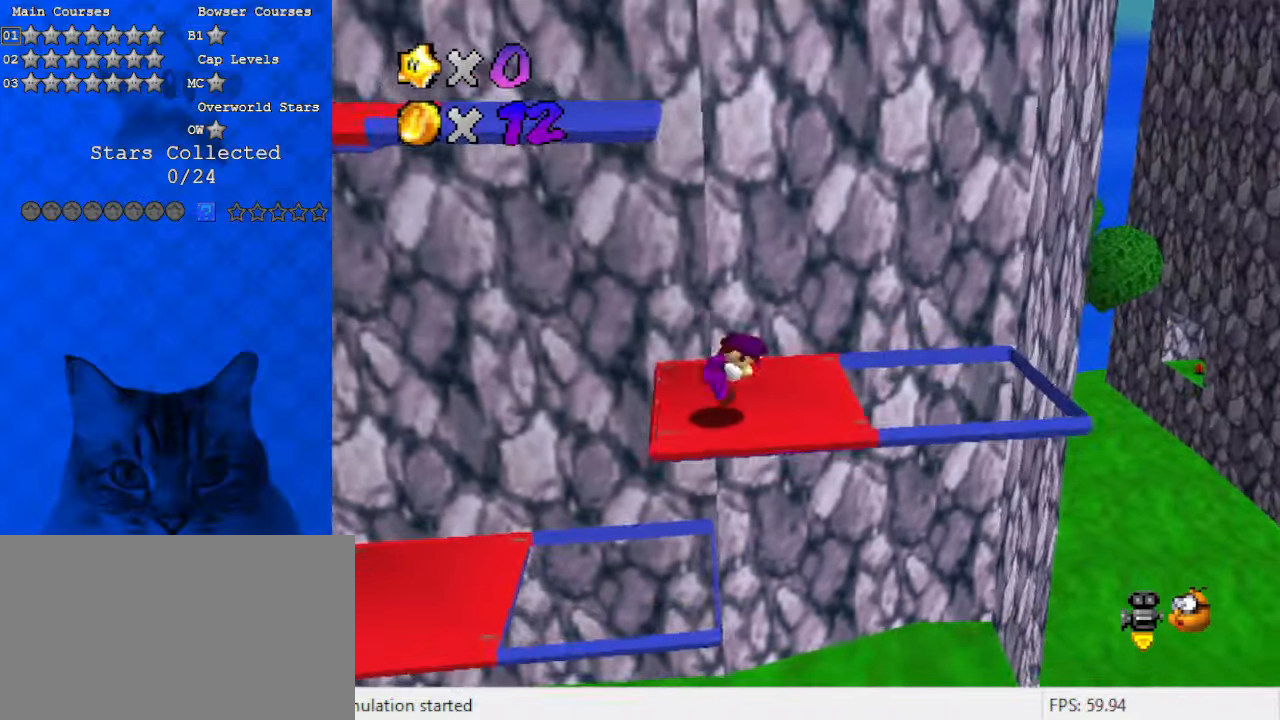
{"keys": ["left", "shift", "up"], "events": [[233, "left", "down"], [267, "right", "up"], [367, "shift", "down"], [500, "up", "down"]]}
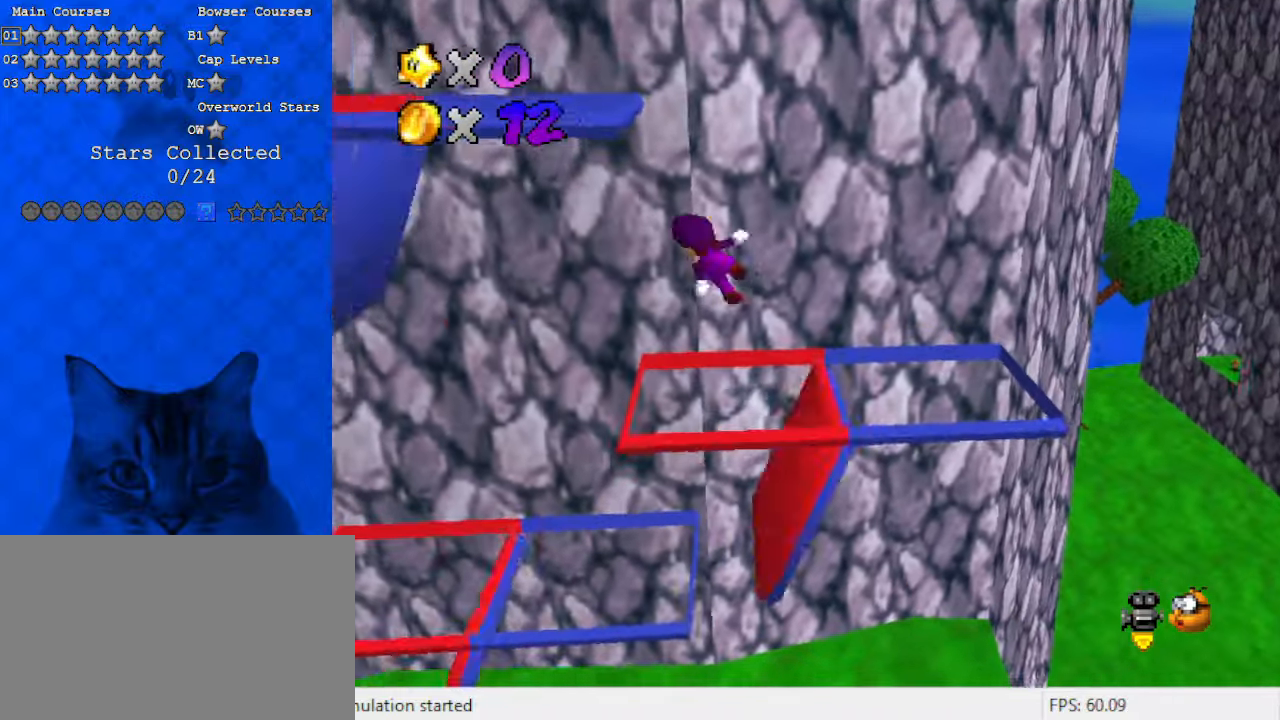
{"keys": ["left", "up"], "events": [[233, "left", "up"], [233, "right", "down"], [300, "shift", "up"], [300, "up", "up"], [367, "right", "up"], [433, "left", "down"], [500, "up", "down"]]}
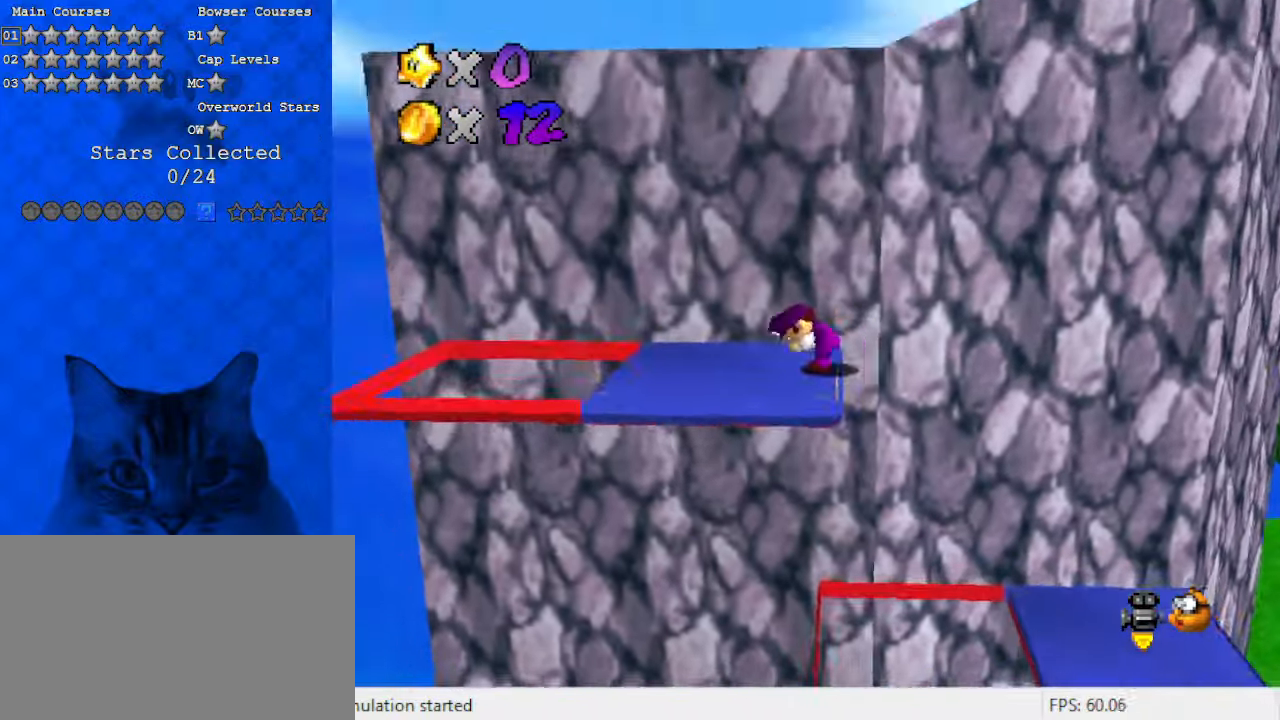
{"keys": ["right"], "events": [[67, "up", "up"], [400, "right", "down"], [433, "left", "up"]]}
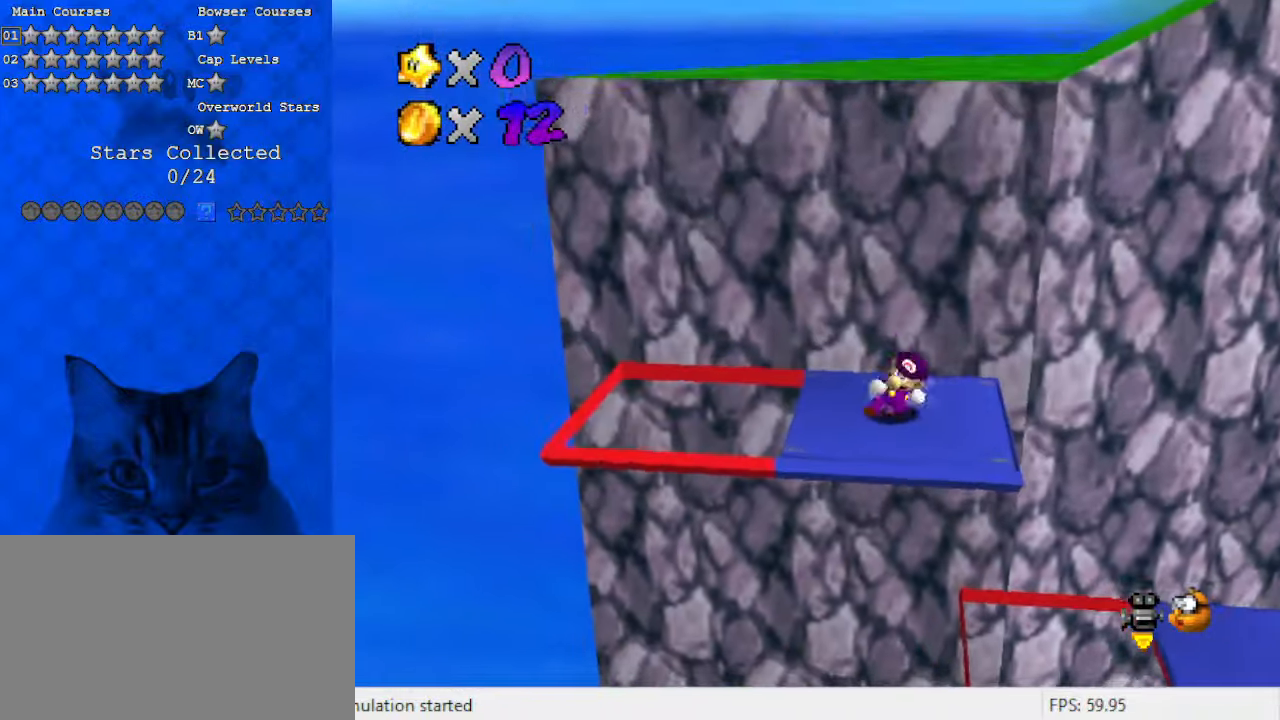
{"keys": ["left", "shift"], "events": [[33, "up", "down"], [67, "shift", "down"], [167, "right", "up"], [267, "a", "down"], [333, "a", "up"], [333, "left", "down"], [500, "up", "up"]]}
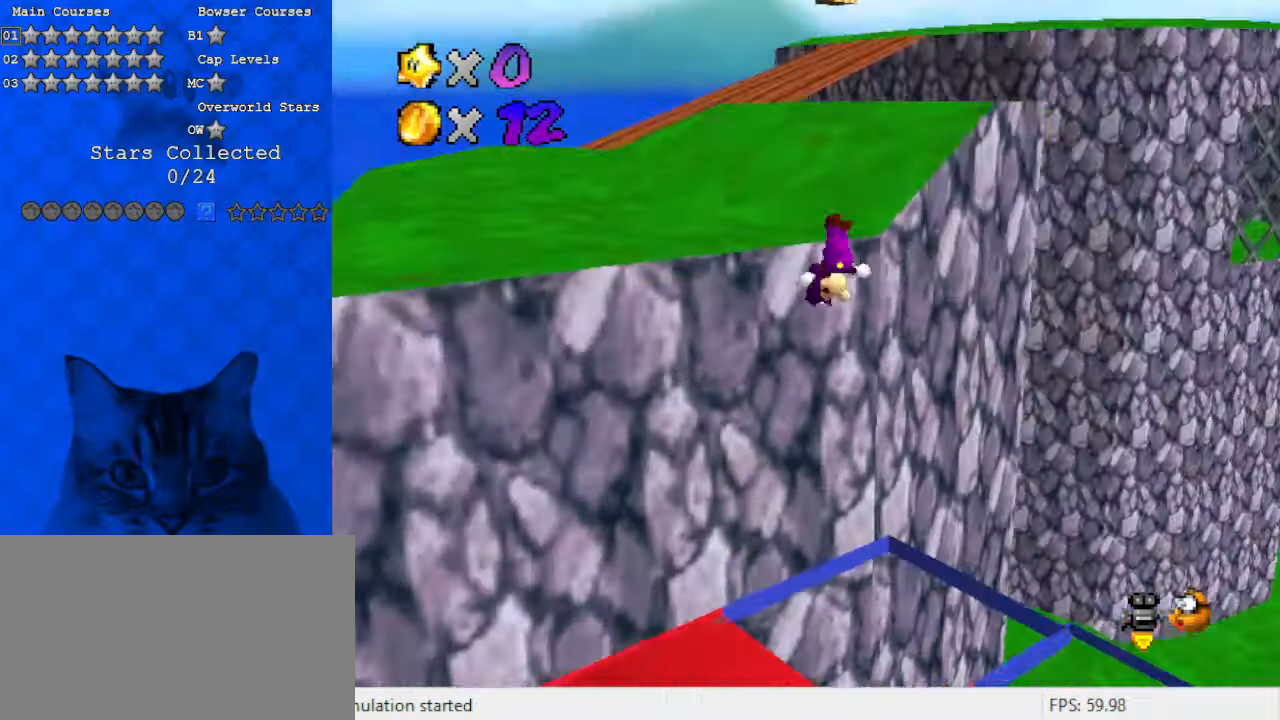
{"keys": ["up"], "events": [[33, "shift", "up"], [267, "up", "down"], [300, "left", "up"], [300, "shift", "down"], [500, "shift", "up"]]}
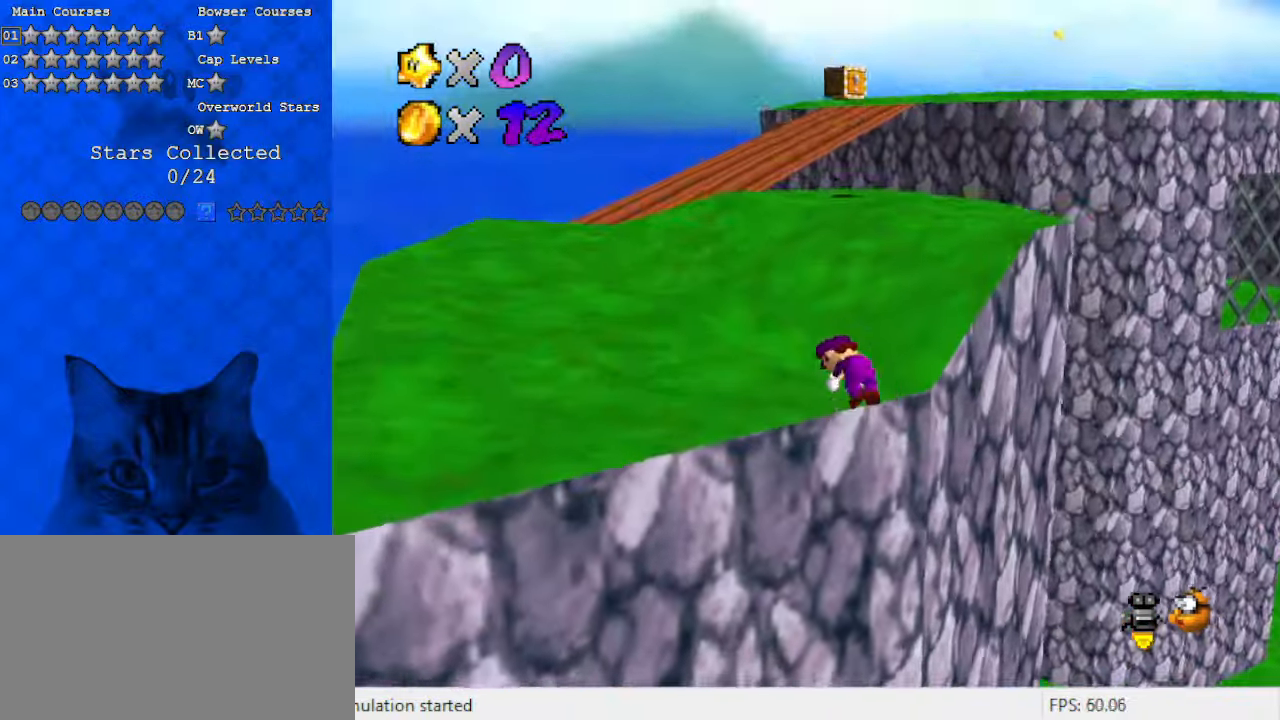
{"keys": ["up"], "events": [[267, "d", "down"], [367, "d", "up"]]}
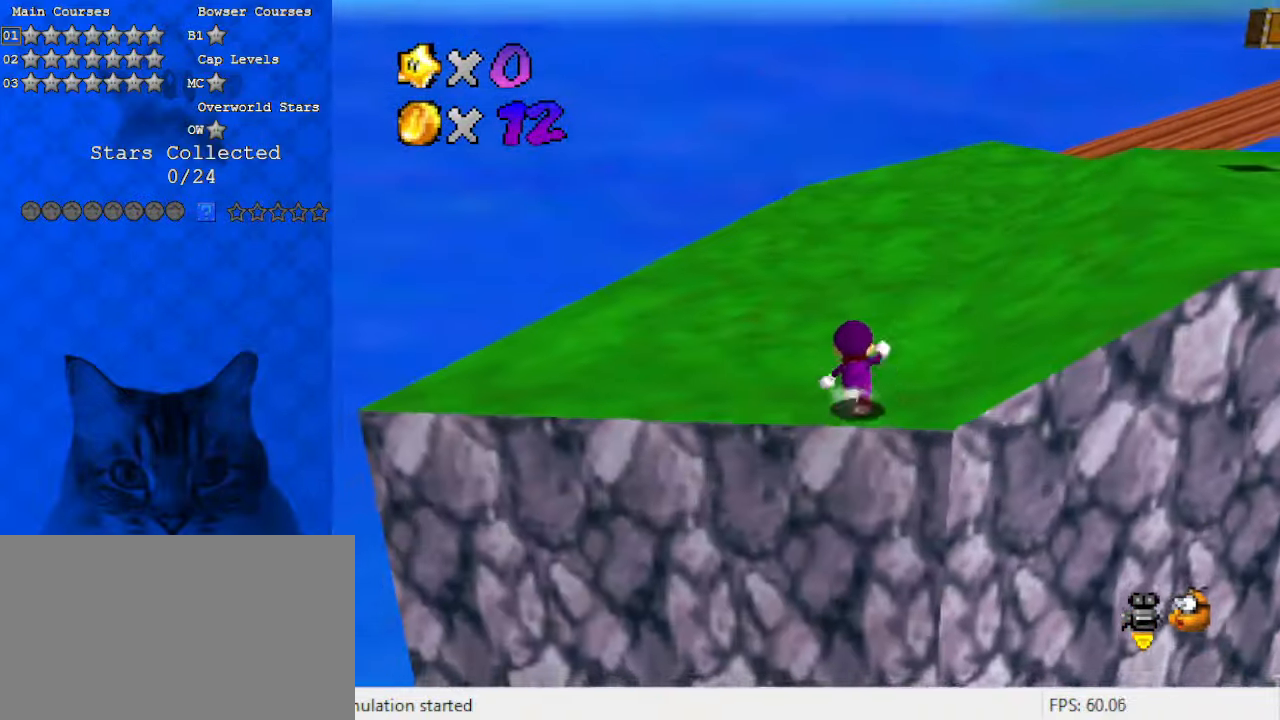
{"keys": ["a", "up"], "events": [[67, "right", "down"], [133, "right", "up"], [133, "y", "down"], [200, "shift", "down"], [333, "y", "up"], [367, "shift", "up"], [467, "a", "down"]]}
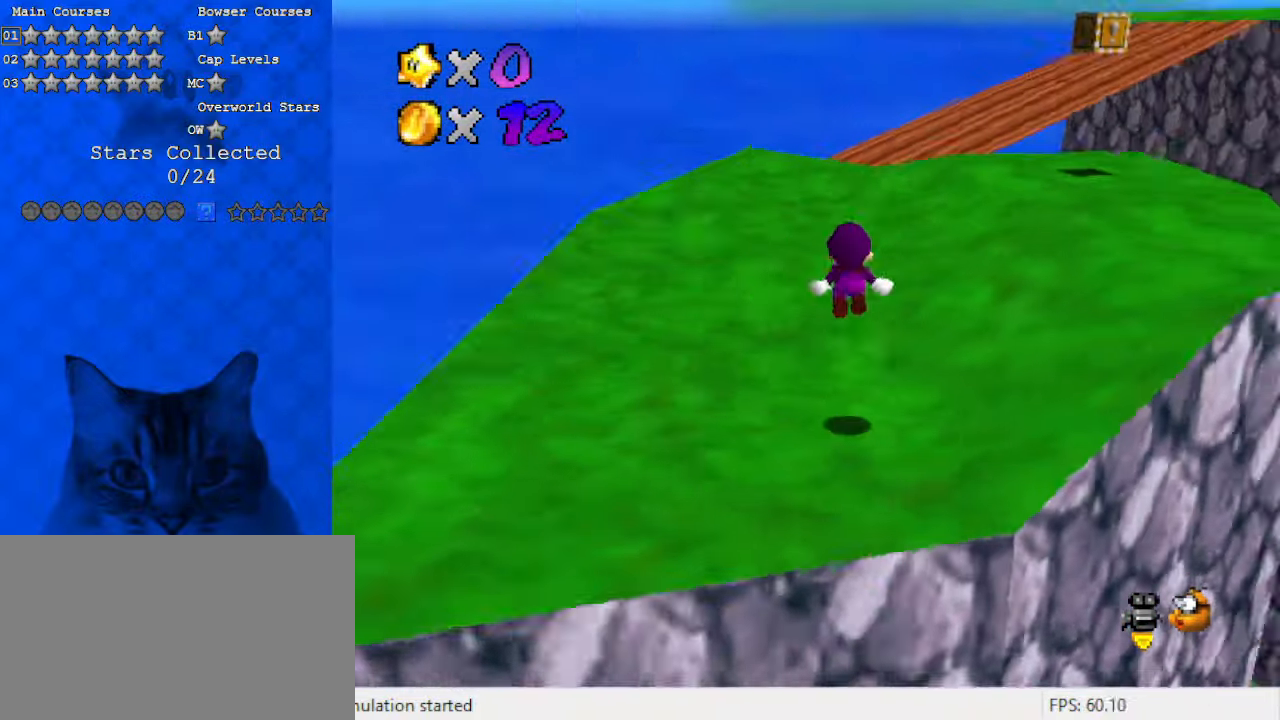
{"keys": ["left", "shift", "up"], "events": [[100, "a", "up"], [167, "left", "down"], [200, "a", "down"], [300, "a", "up"], [467, "shift", "down"]]}
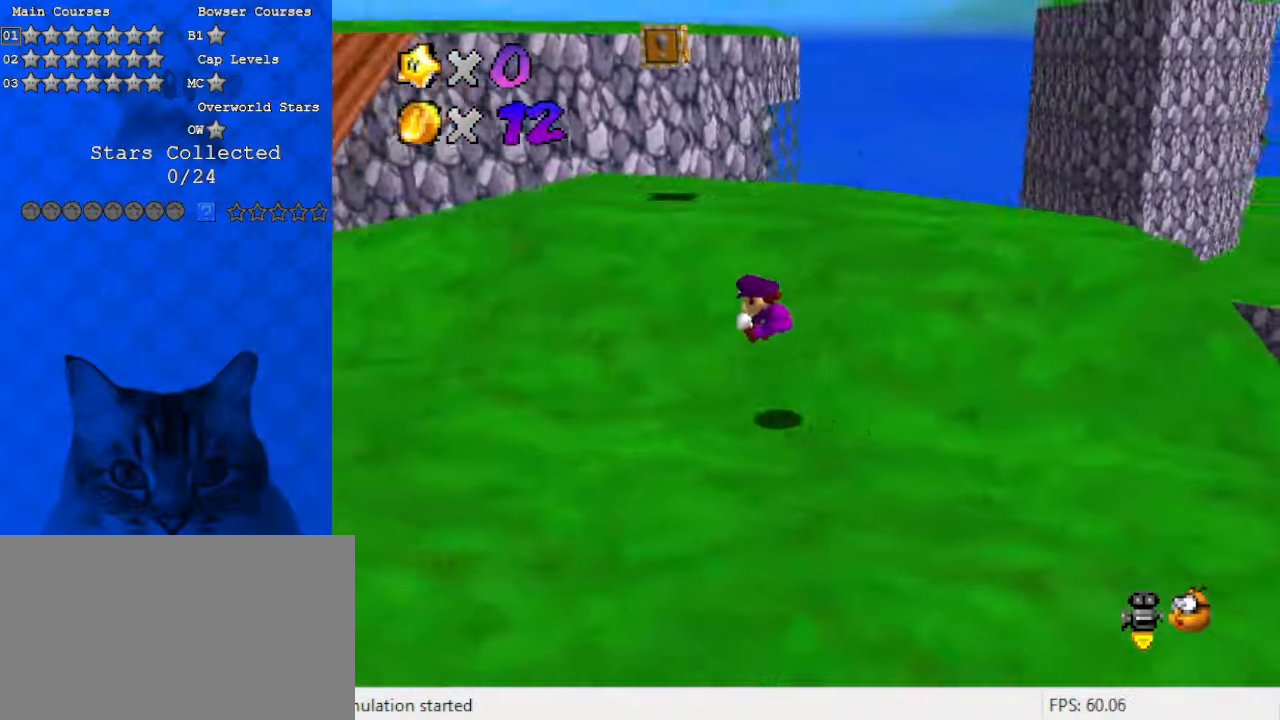
{"keys": ["ctrl", "left", "shift"], "events": [[33, "up", "up"], [433, "ctrl", "down"]]}
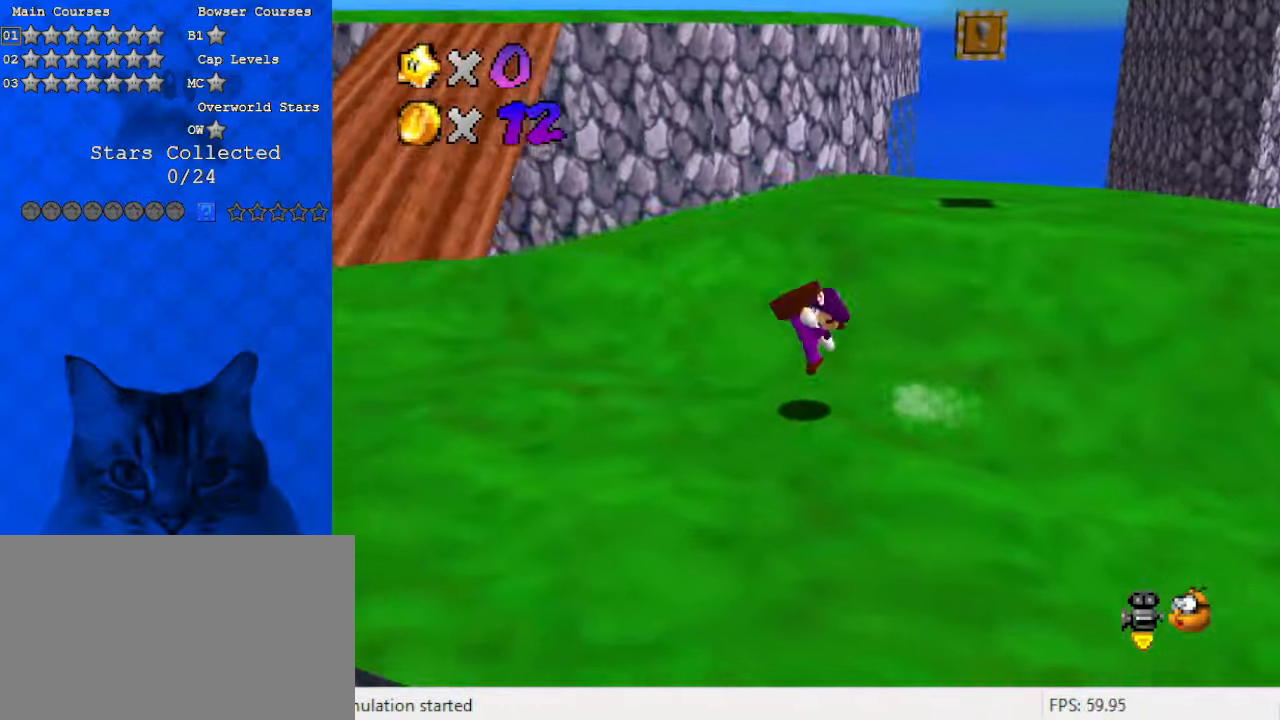
{"keys": ["left", "up"], "events": [[67, "ctrl", "up"], [300, "shift", "up"], [500, "up", "down"]]}
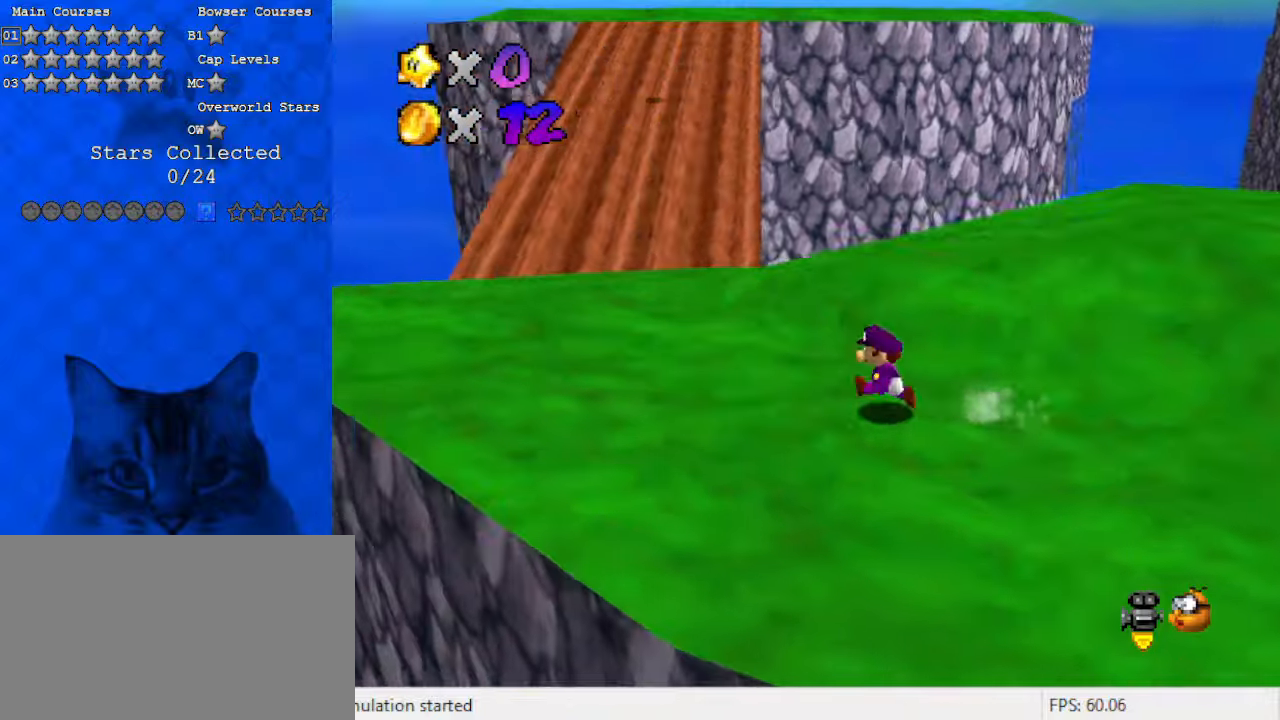
{"keys": ["left", "shift", "up"], "events": [[133, "ctrl", "down"], [267, "ctrl", "up"], [500, "shift", "down"]]}
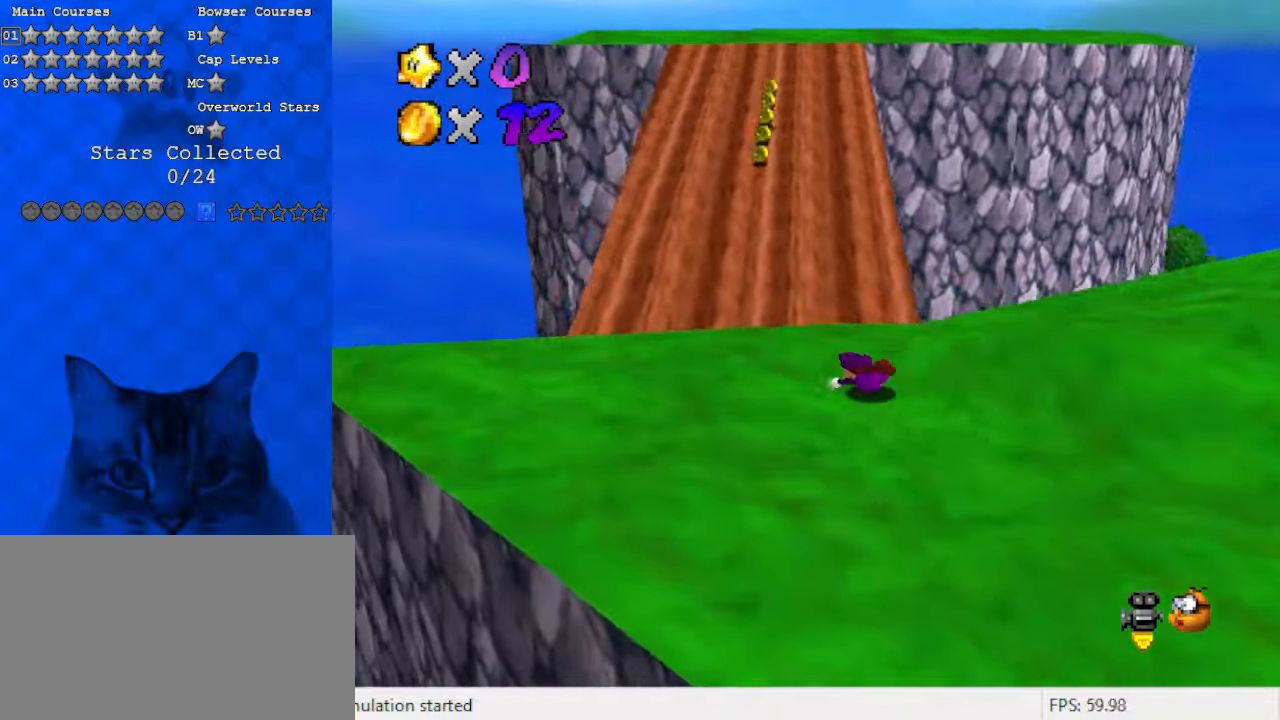
{"keys": ["up"], "events": [[33, "ctrl", "down"], [133, "ctrl", "up"], [367, "left", "up"], [367, "shift", "up"]]}
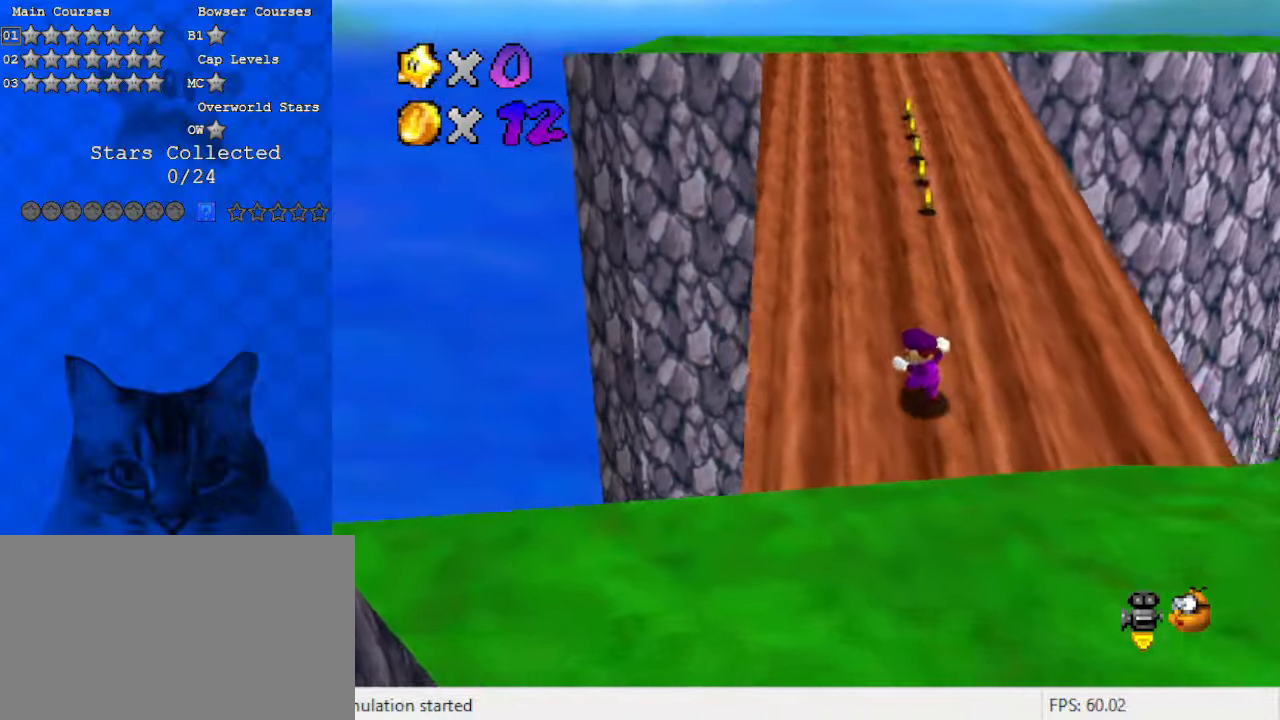
{"keys": ["up"], "events": [[67, "ctrl", "down"], [200, "ctrl", "up"], [233, "shift", "down"], [300, "ctrl", "down"], [367, "ctrl", "up"], [433, "shift", "up"]]}
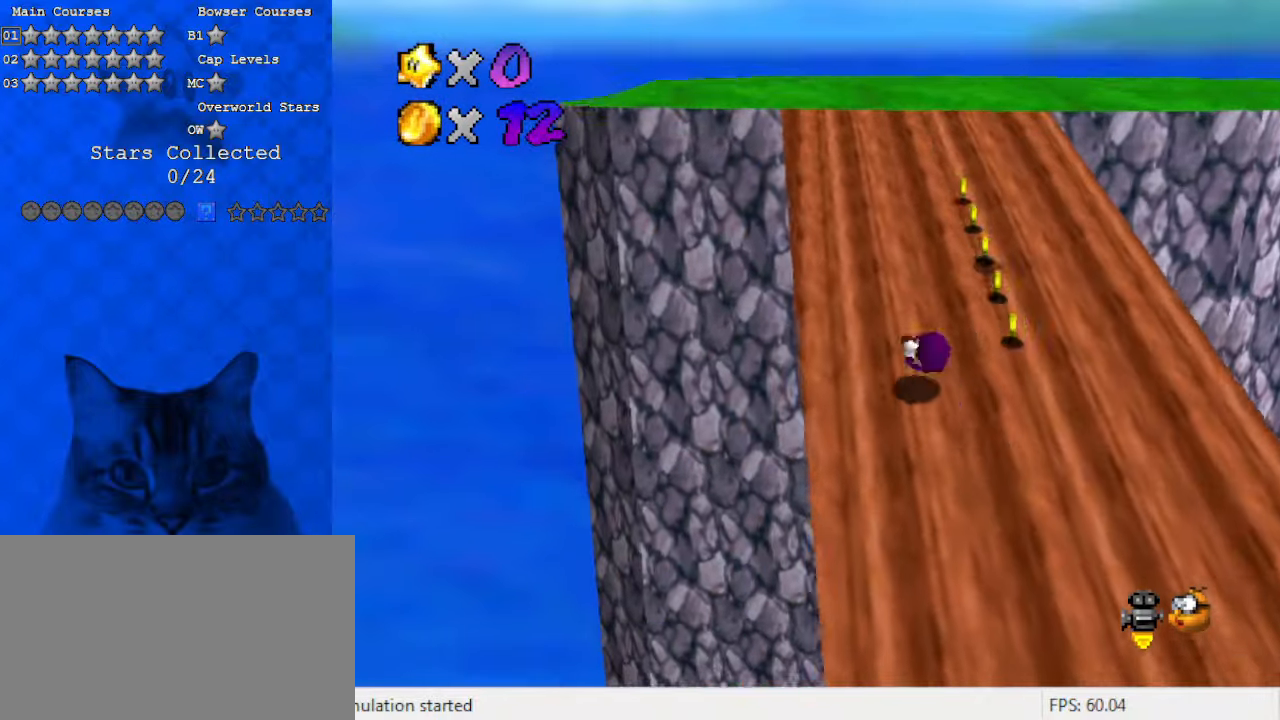
{"keys": ["shift", "up"], "events": [[200, "ctrl", "down"], [233, "ctrl", "up"], [333, "shift", "down"], [400, "ctrl", "down"], [467, "ctrl", "up"]]}
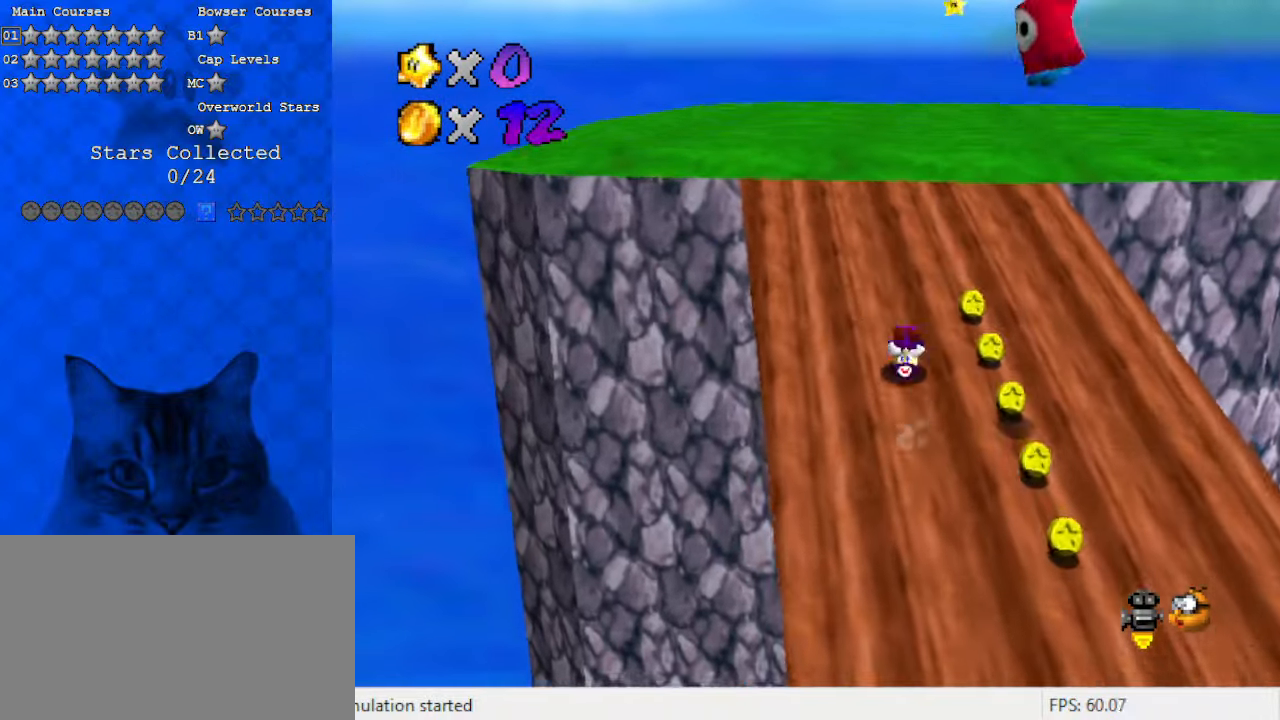
{"keys": ["ctrl", "shift", "up"], "events": [[33, "ctrl", "down"], [167, "ctrl", "up"], [200, "shift", "up"], [300, "ctrl", "down"], [433, "ctrl", "up"], [433, "shift", "down"], [500, "ctrl", "down"]]}
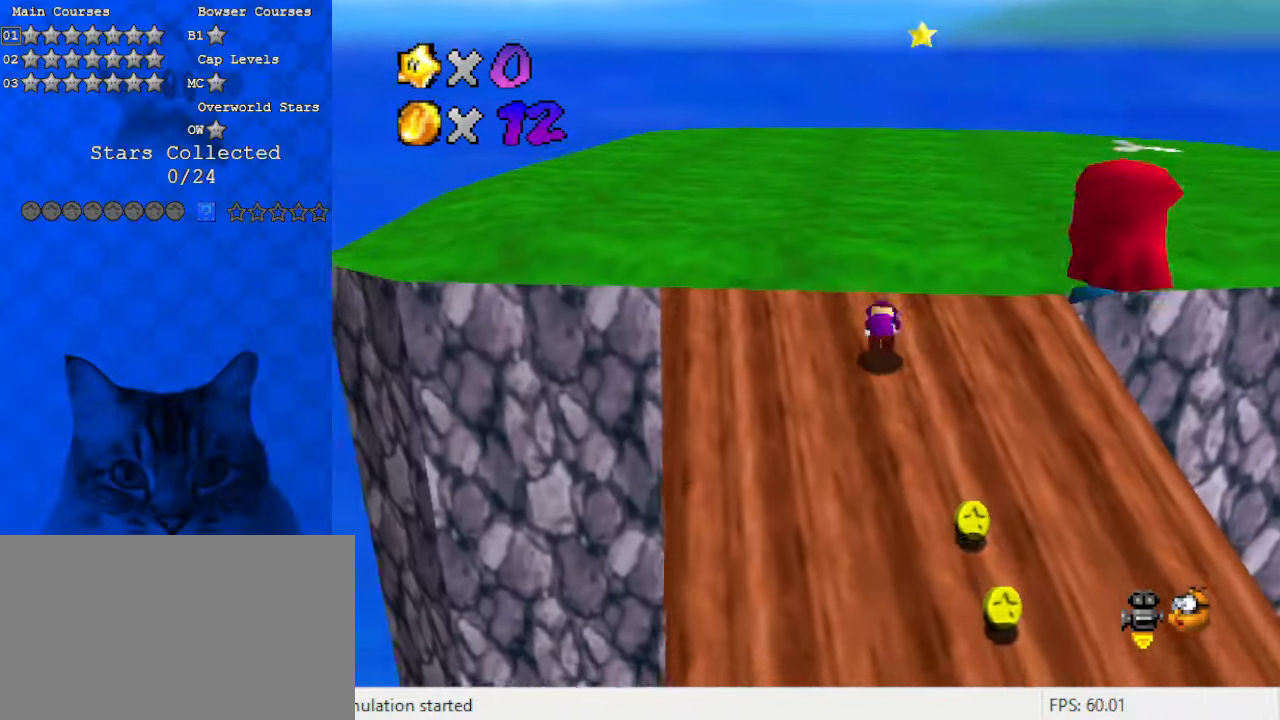
{"keys": ["ctrl", "shift", "up"], "events": [[133, "ctrl", "up"], [367, "ctrl", "down"]]}
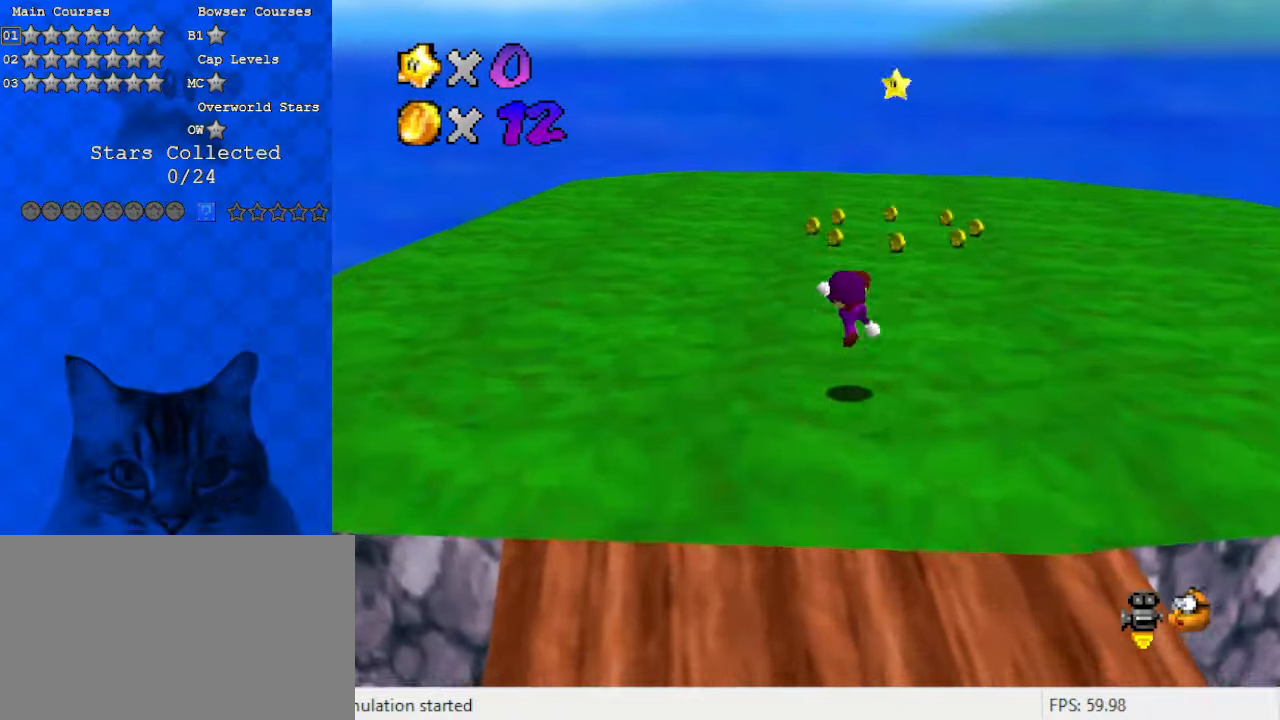
{"keys": ["up"], "events": [[33, "ctrl", "up"], [333, "ctrl", "down"], [500, "ctrl", "up"], [500, "shift", "up"]]}
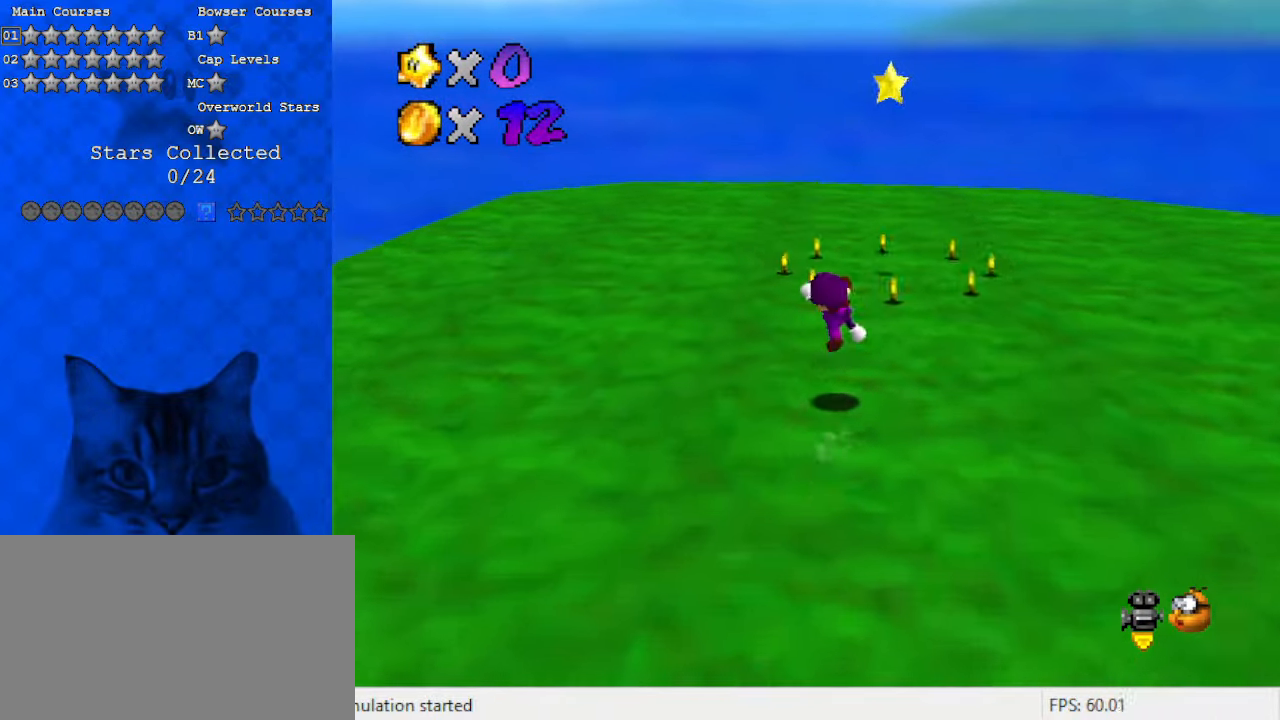
{"keys": ["right", "up"], "events": [[200, "shift", "down"], [233, "ctrl", "down"], [267, "right", "down"], [267, "shift", "up"], [333, "ctrl", "up"], [433, "a", "down"], [500, "a", "up"]]}
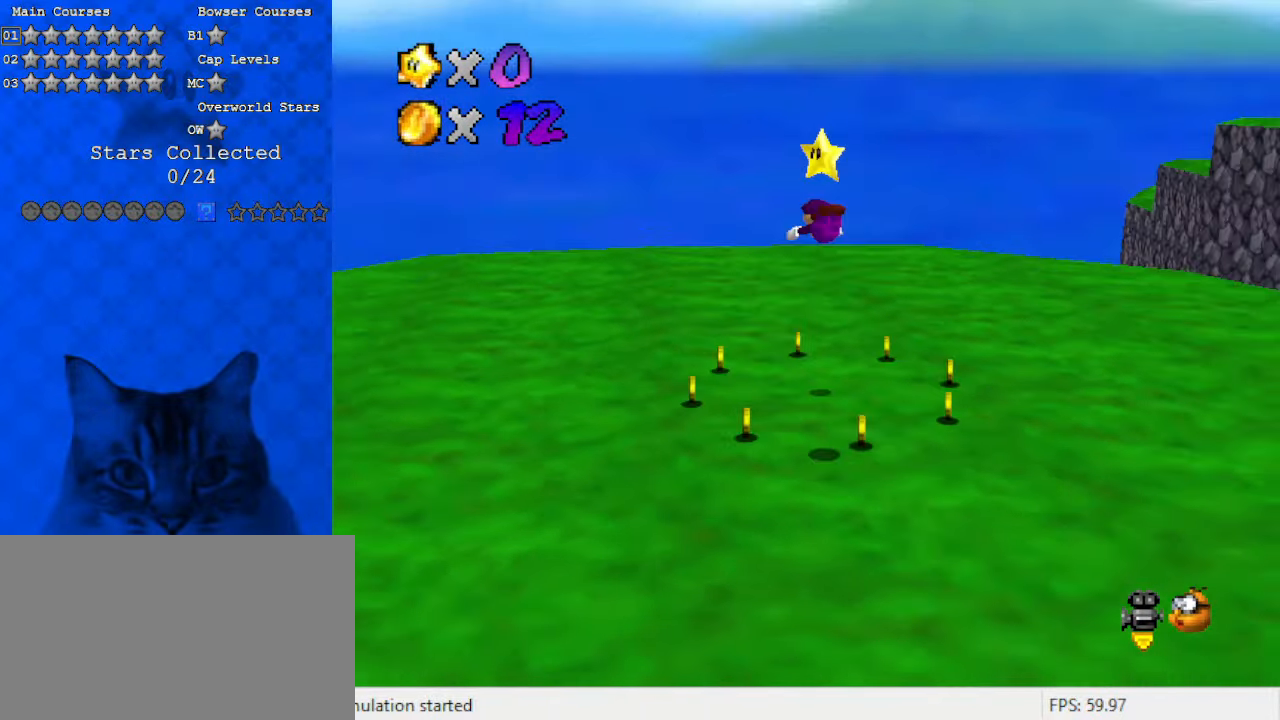
{"keys": [], "events": [[100, "a", "down"], [200, "a", "up"], [200, "right", "up"], [233, "a", "down"], [233, "up", "up"], [333, "a", "up"]]}